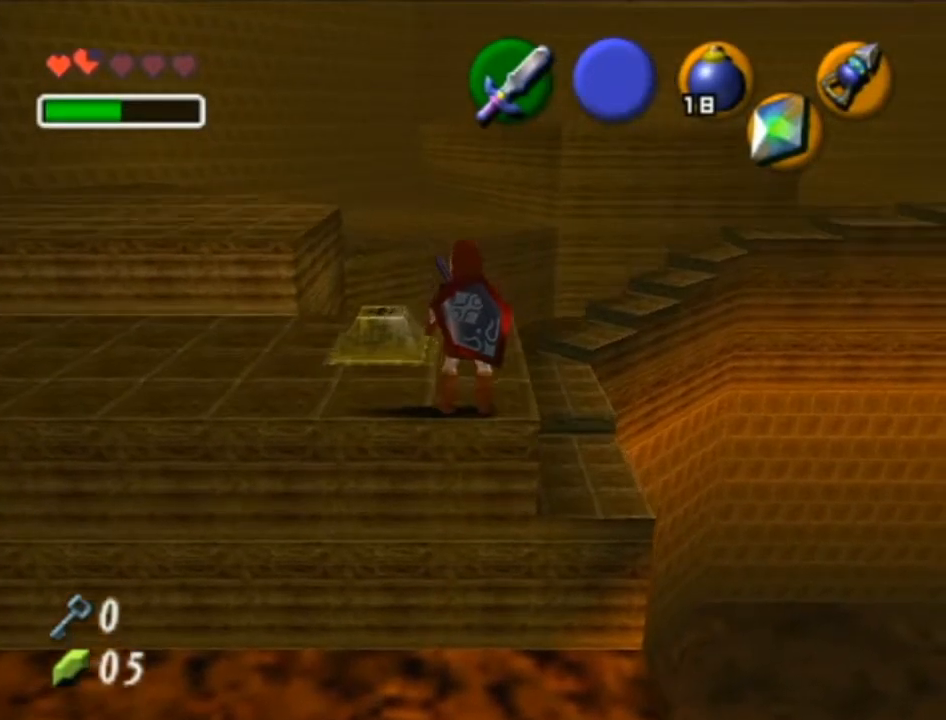
Gameplay with a controller (Nintendo layout); each line is a JSON object with the inputs held at the frame after it. "events" lists button and stick changes between this image and that frame as [ms after this image, input, new state], when the widget could be followed in between. Not read: L3 R3.
{"buttons": ["L1"], "left_stick": "center", "right_stick": "center", "events": [[100, "L1", "down"], [200, "left_stick", "left"], [283, "A", "down"], [350, "R1", "down"], [383, "left_stick", "center"], [417, "A", "up"], [467, "R1", "up"]]}
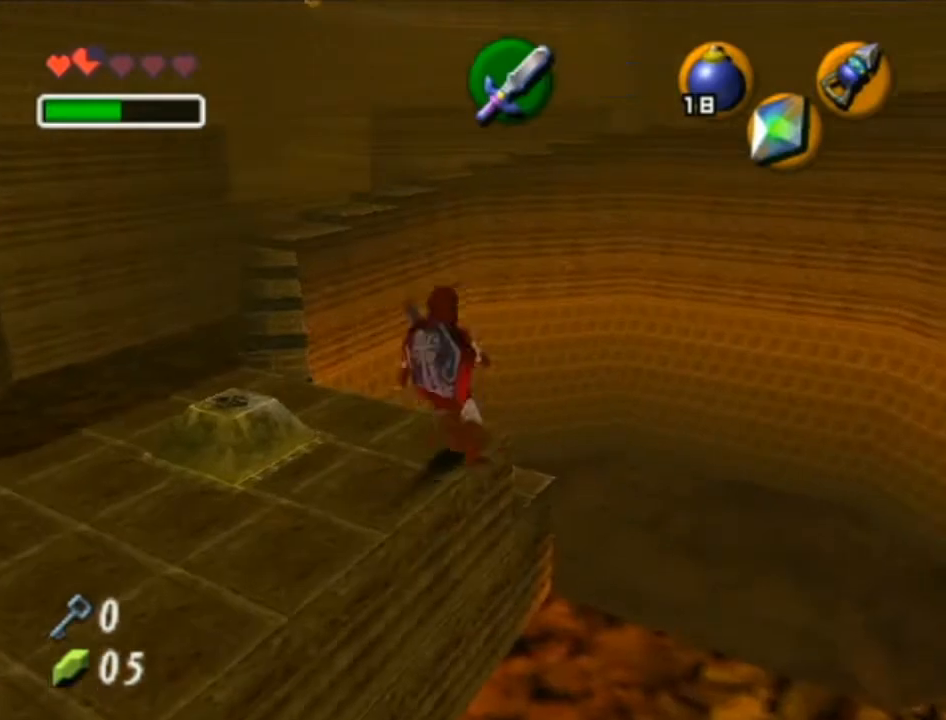
{"buttons": [], "left_stick": "center", "right_stick": "center", "events": [[317, "L1", "up"]]}
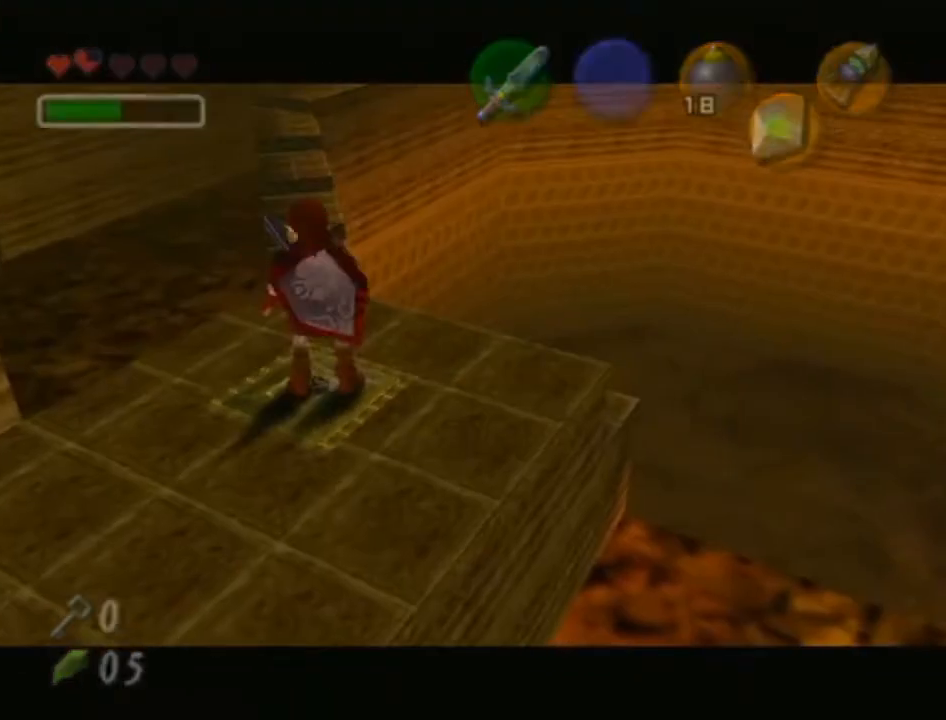
{"buttons": [], "left_stick": "center", "right_stick": "center", "events": []}
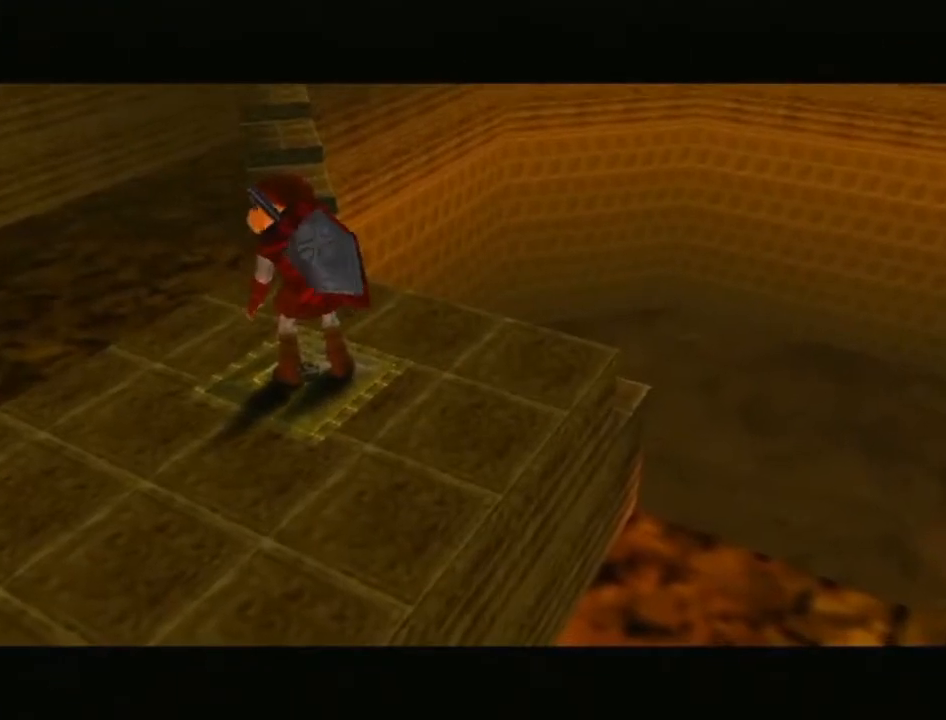
{"buttons": [], "left_stick": "center", "right_stick": "center", "events": []}
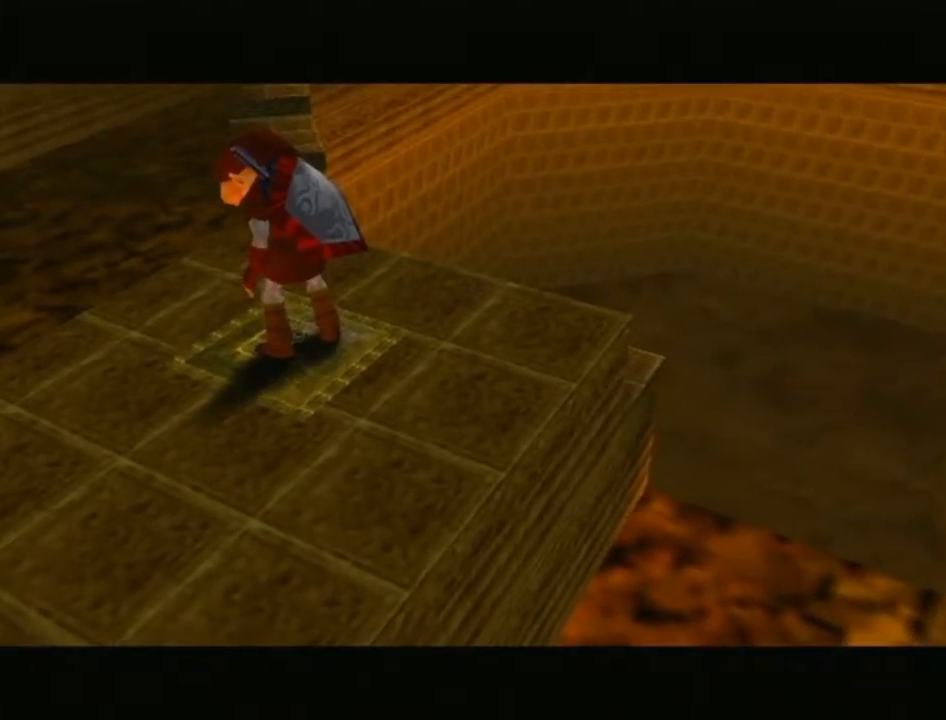
{"buttons": [], "left_stick": "center", "right_stick": "center", "events": []}
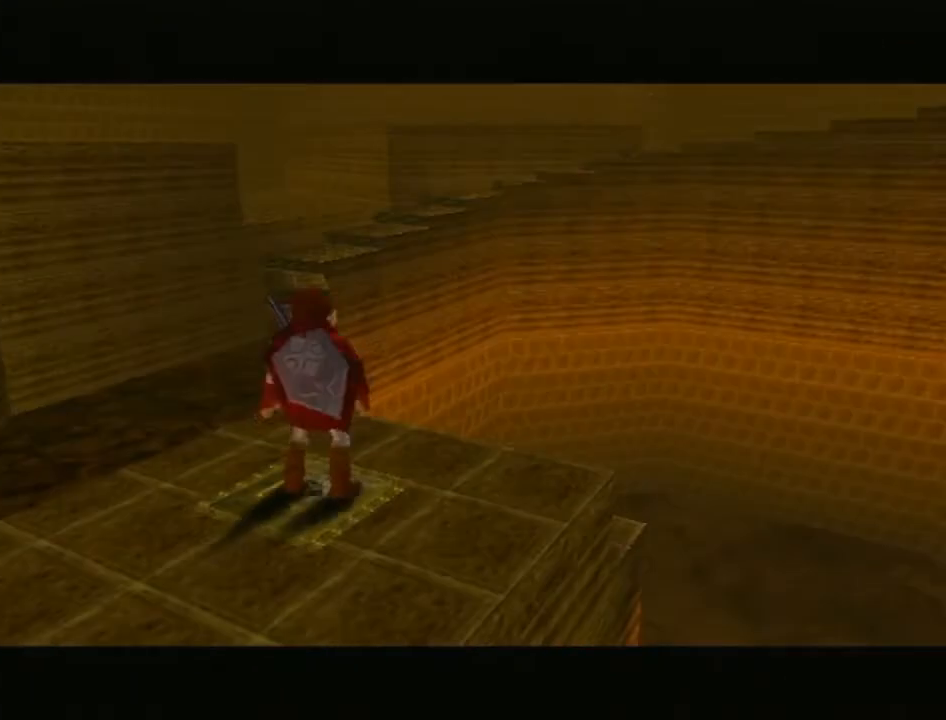
{"buttons": [], "left_stick": "center", "right_stick": "center", "events": []}
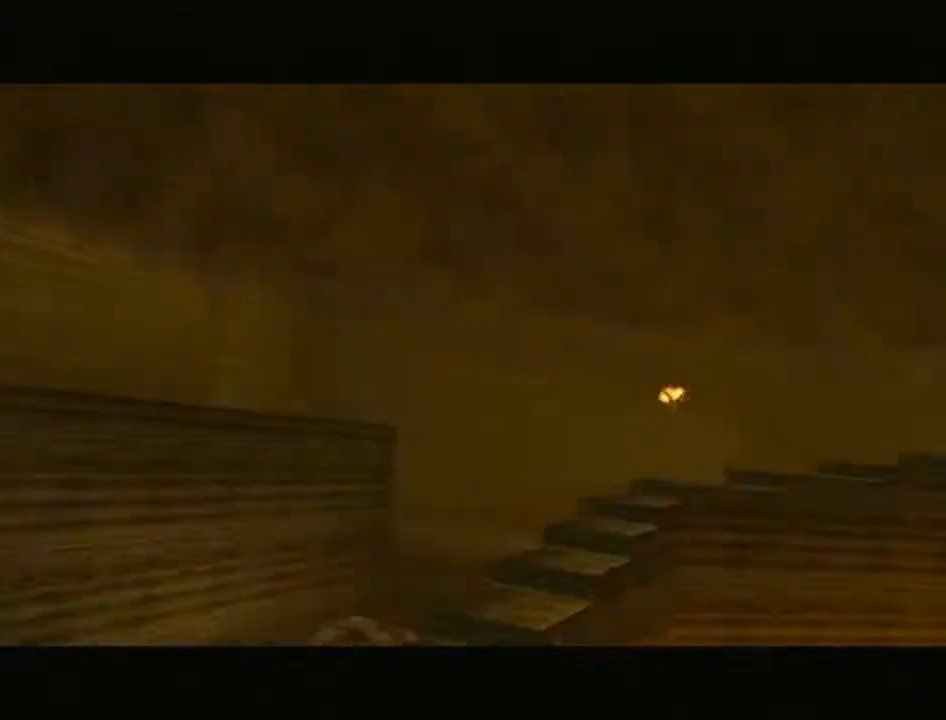
{"buttons": [], "left_stick": "center", "right_stick": "center", "events": []}
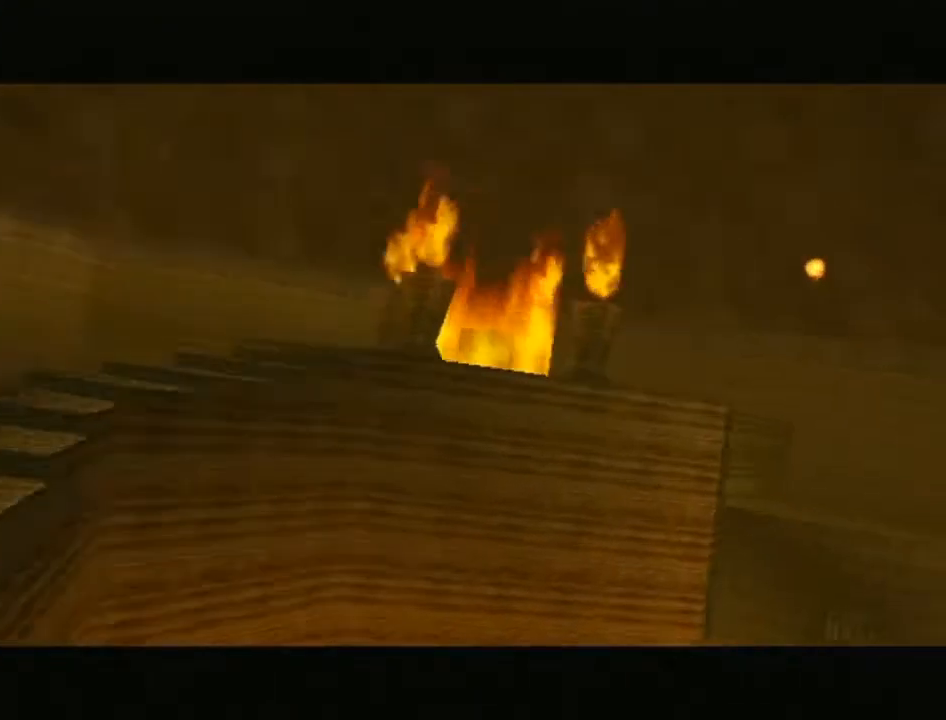
{"buttons": [], "left_stick": "center", "right_stick": "center", "events": []}
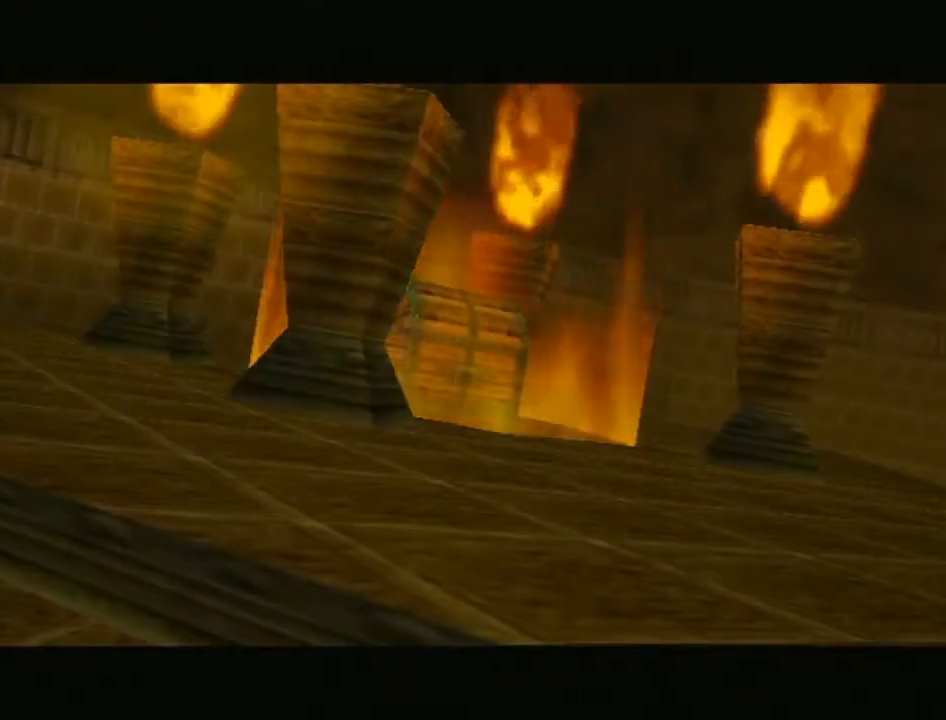
{"buttons": [], "left_stick": "center", "right_stick": "center", "events": []}
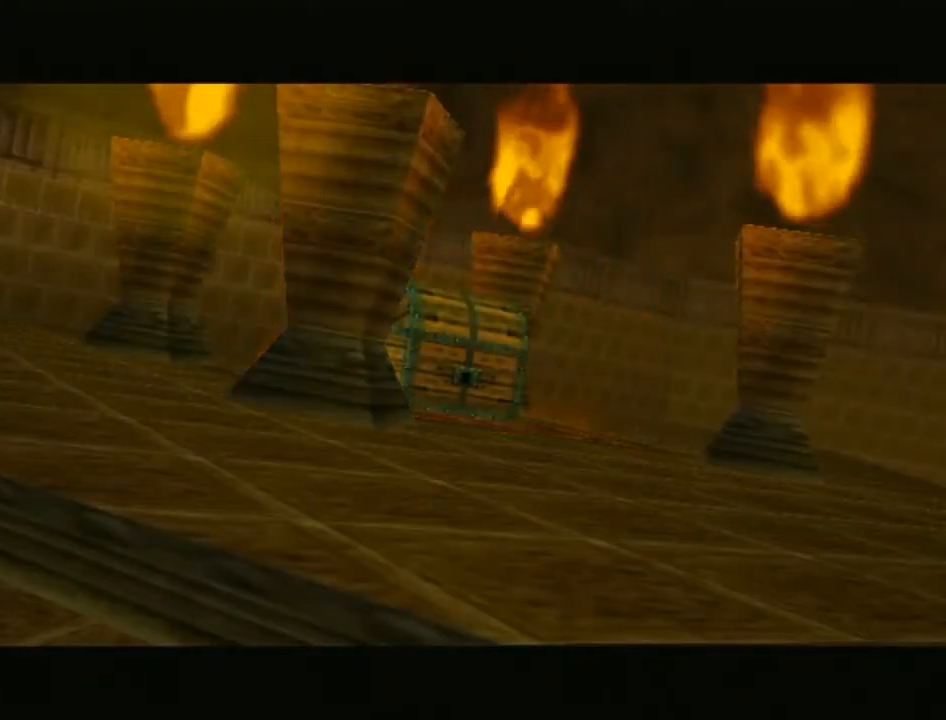
{"buttons": [], "left_stick": "center", "right_stick": "center", "events": []}
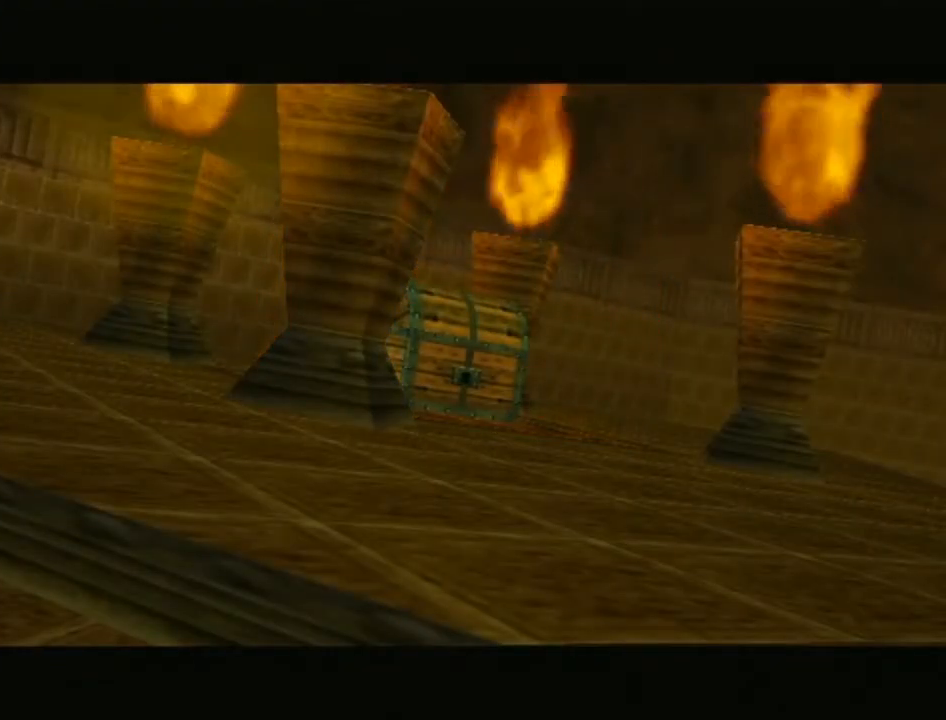
{"buttons": [], "left_stick": "up", "right_stick": "center", "events": [[317, "left_stick", "up"]]}
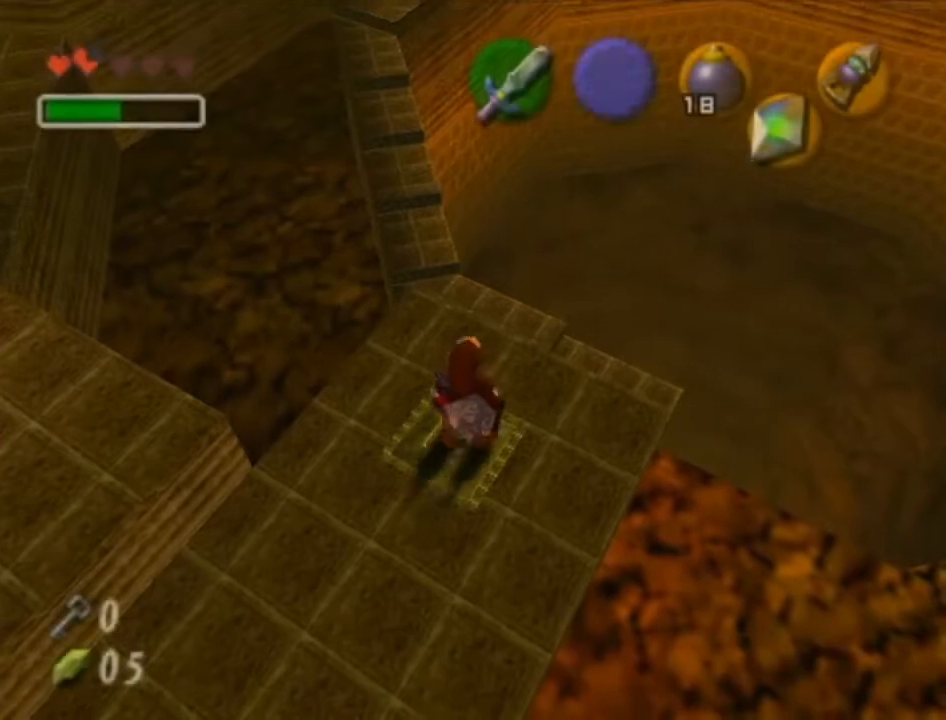
{"buttons": ["A"], "left_stick": "up", "right_stick": "center", "events": [[450, "A", "down"]]}
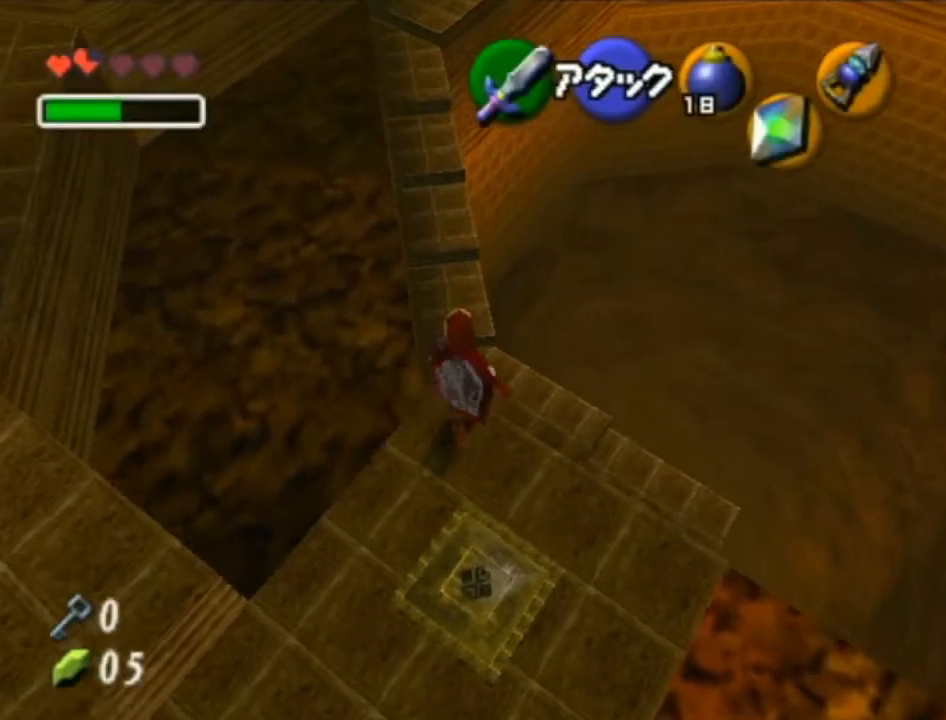
{"buttons": [], "left_stick": "up-left", "right_stick": "center", "events": [[133, "A", "up"], [250, "left_stick", "up-left"]]}
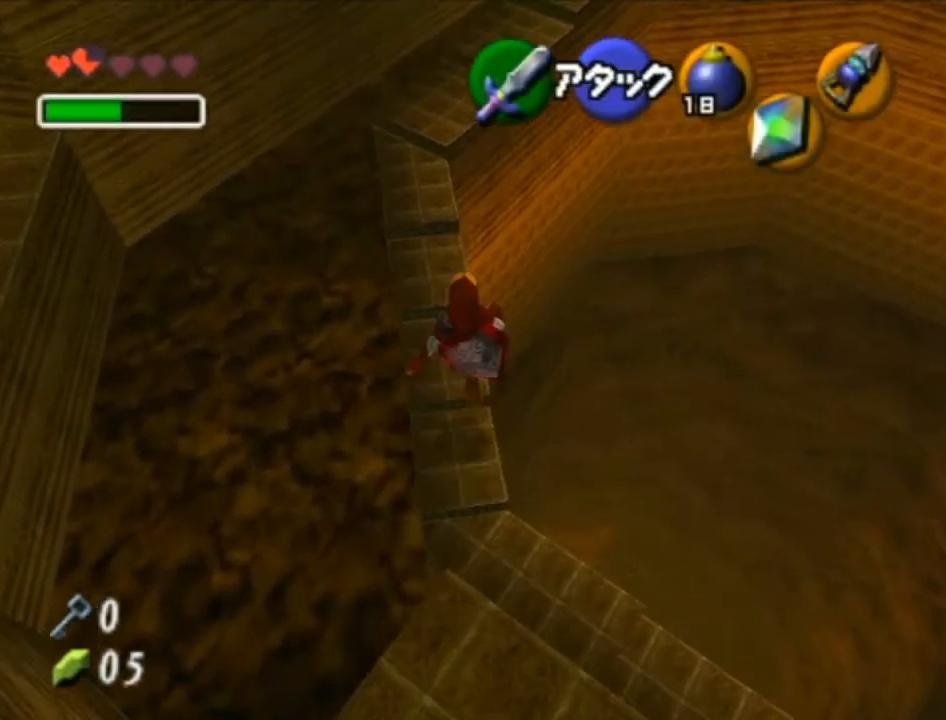
{"buttons": [], "left_stick": "up", "right_stick": "center", "events": [[317, "left_stick", "up"]]}
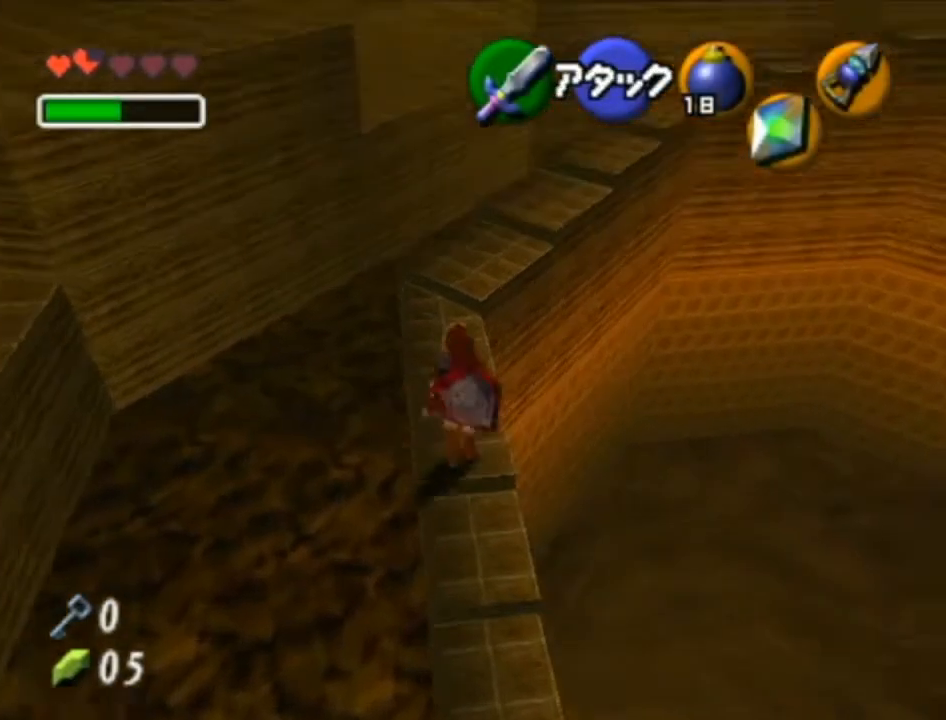
{"buttons": [], "left_stick": "up-right", "right_stick": "center", "events": [[483, "left_stick", "up-right"]]}
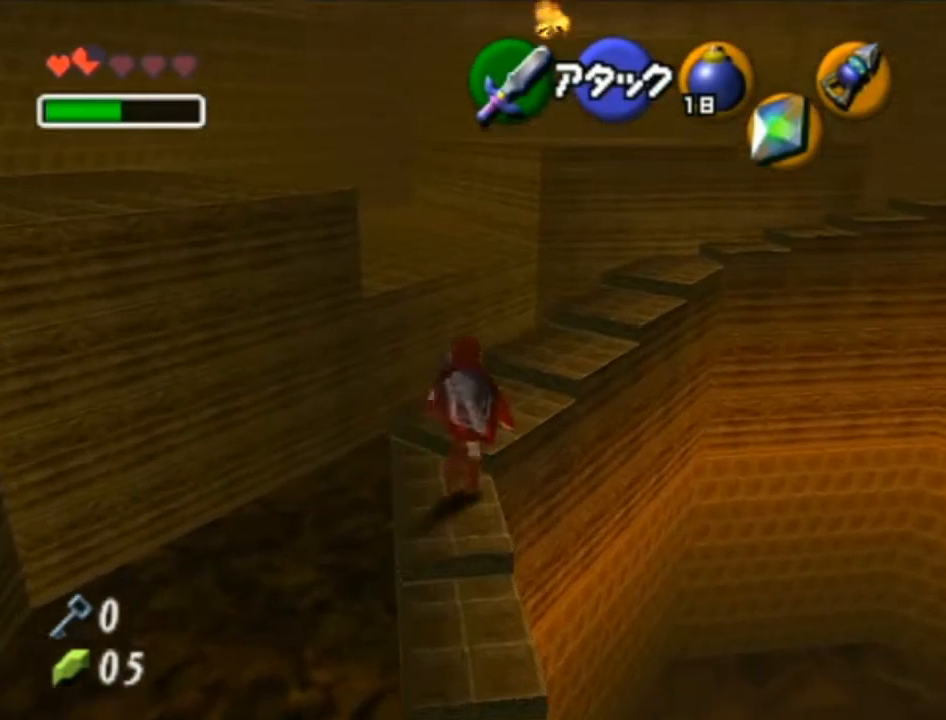
{"buttons": [], "left_stick": "up-right", "right_stick": "center", "events": [[250, "A", "down"], [450, "A", "up"]]}
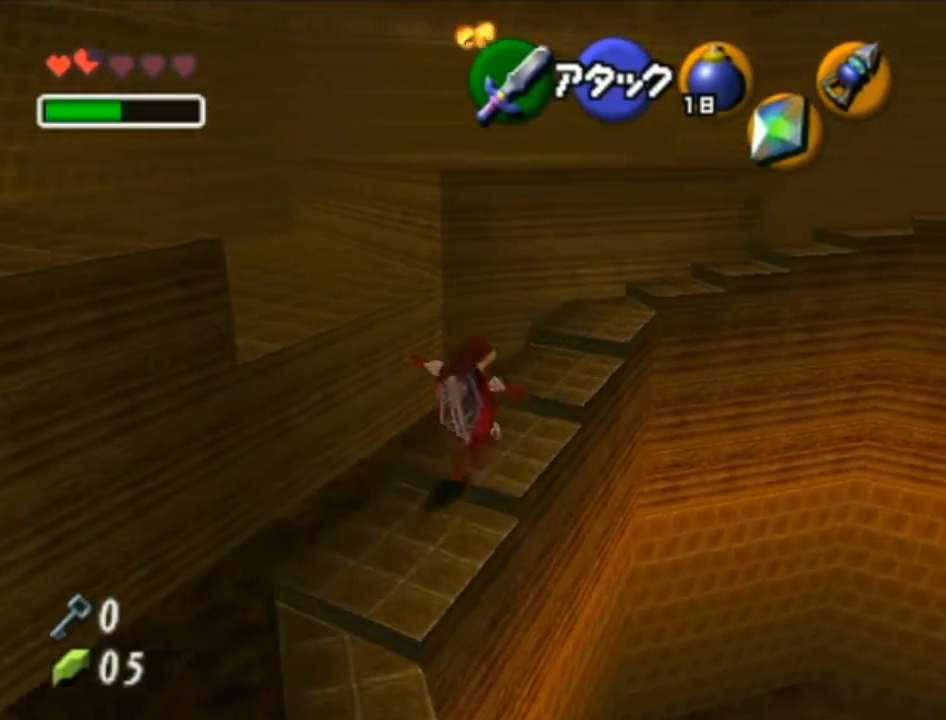
{"buttons": [], "left_stick": "up-right", "right_stick": "center", "events": []}
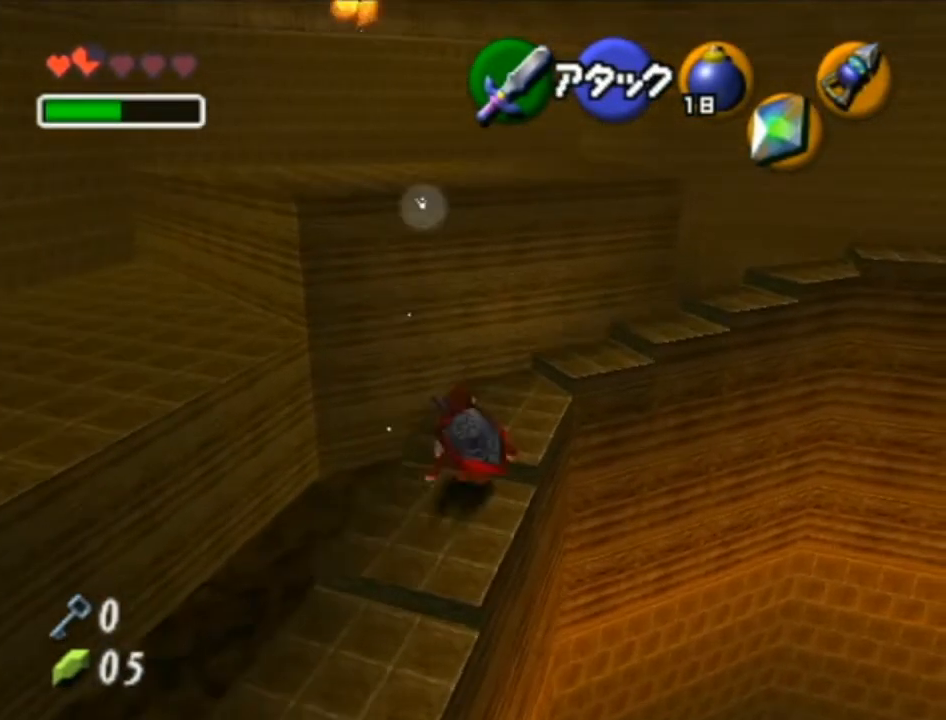
{"buttons": [], "left_stick": "up-right", "right_stick": "center", "events": []}
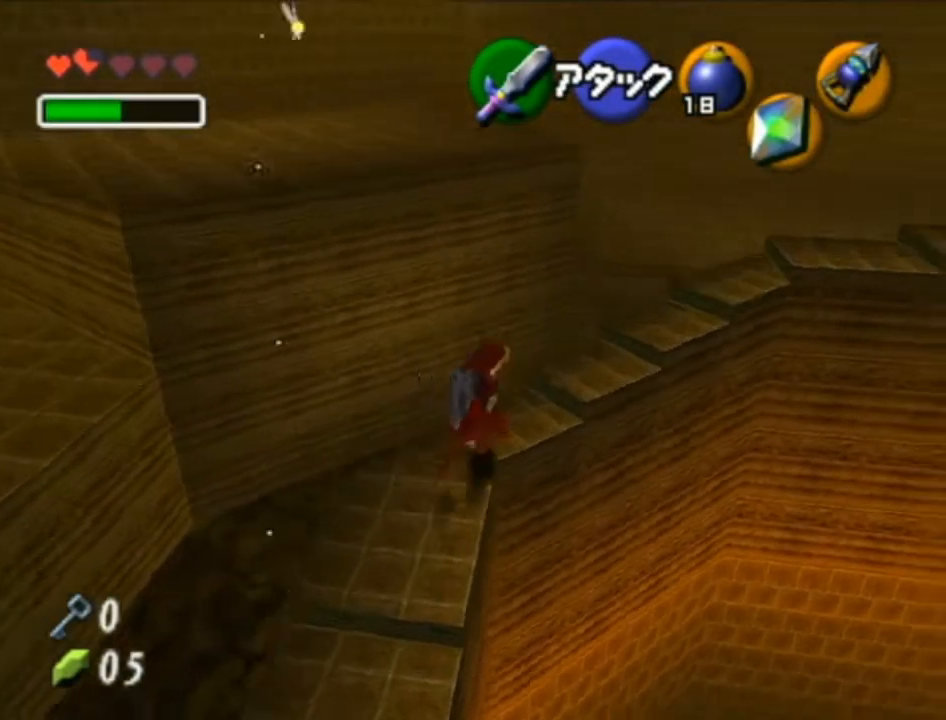
{"buttons": [], "left_stick": "up-right", "right_stick": "center", "events": []}
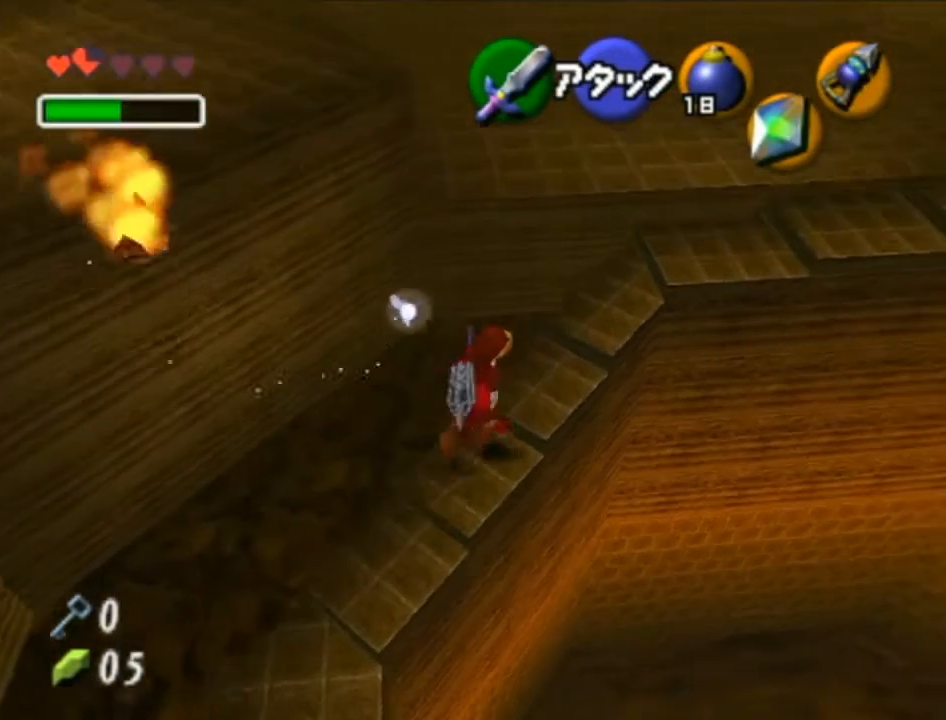
{"buttons": [], "left_stick": "up-right", "right_stick": "center", "events": []}
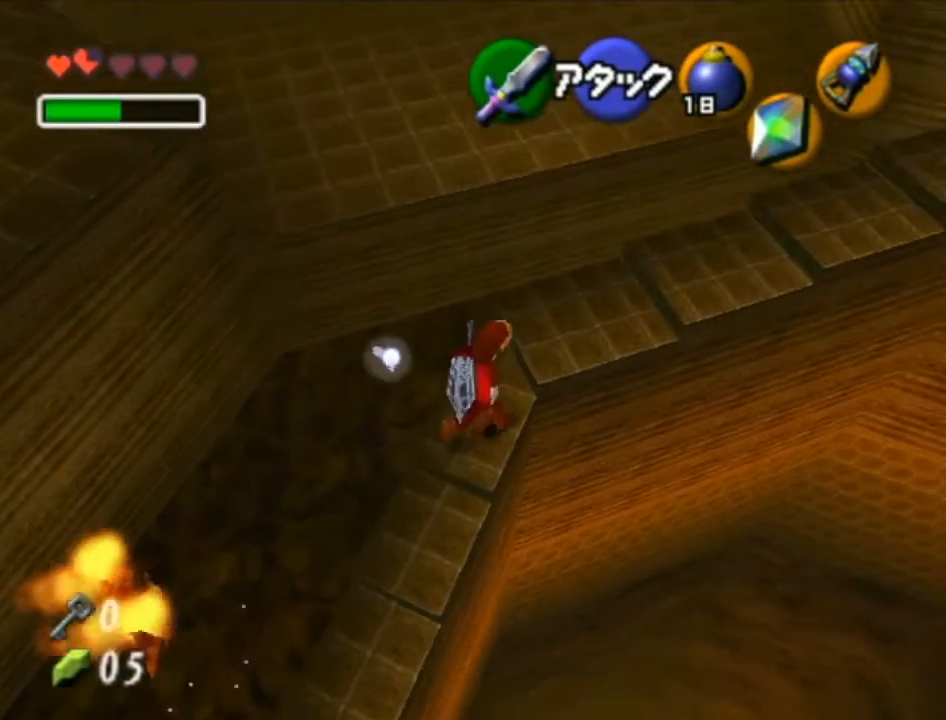
{"buttons": [], "left_stick": "up-right", "right_stick": "center", "events": []}
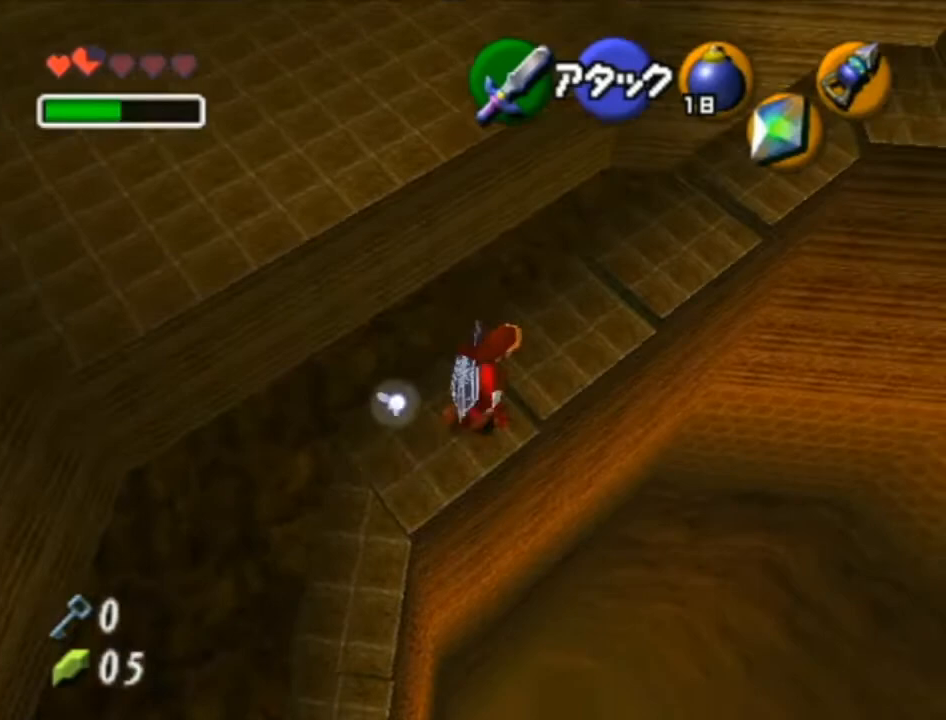
{"buttons": [], "left_stick": "up-right", "right_stick": "center", "events": [[100, "A", "down"], [250, "A", "up"]]}
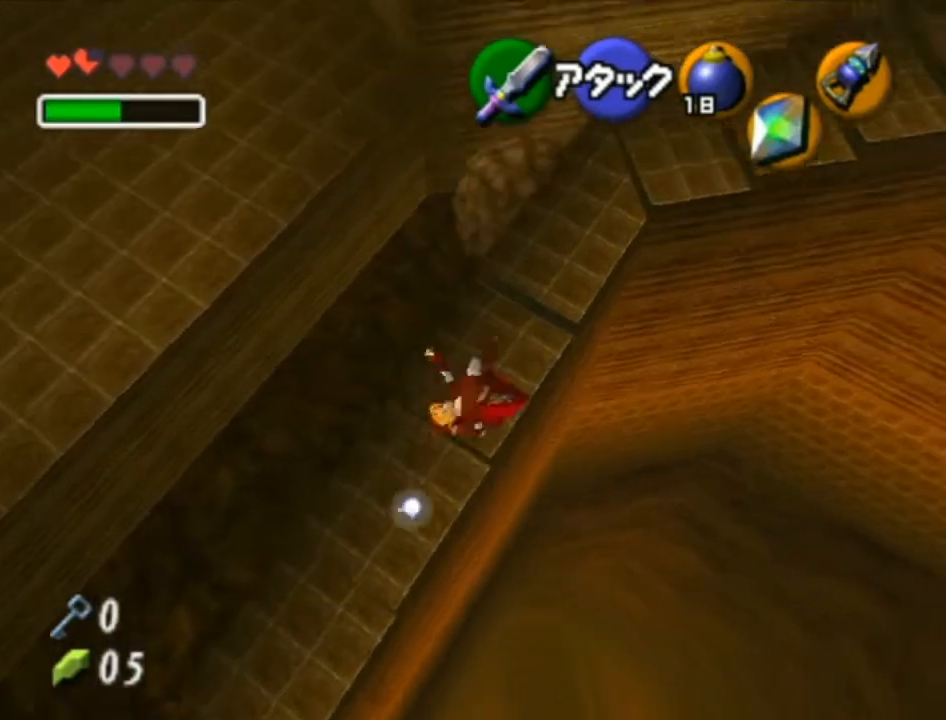
{"buttons": [], "left_stick": "up-right", "right_stick": "center", "events": []}
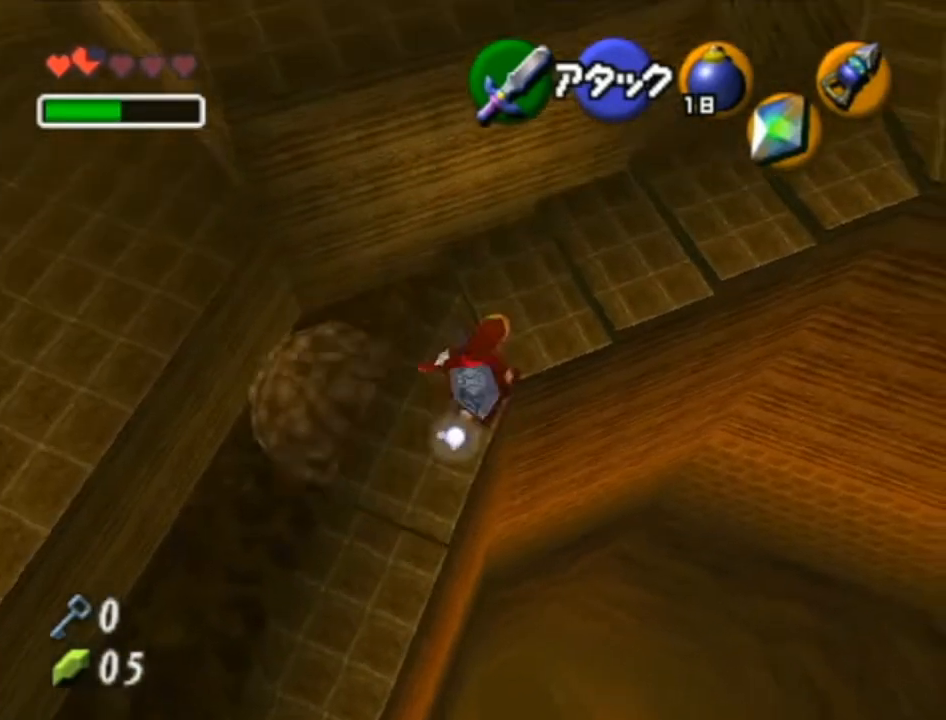
{"buttons": ["A"], "left_stick": "up-right", "right_stick": "center", "events": [[467, "A", "down"]]}
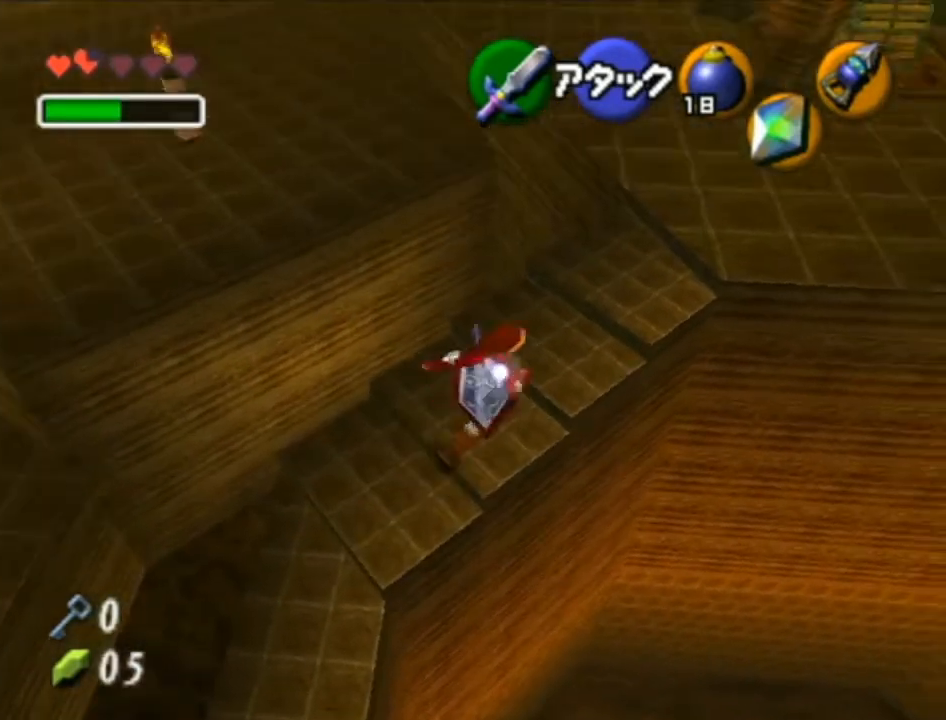
{"buttons": [], "left_stick": "up-right", "right_stick": "center", "events": [[167, "A", "up"]]}
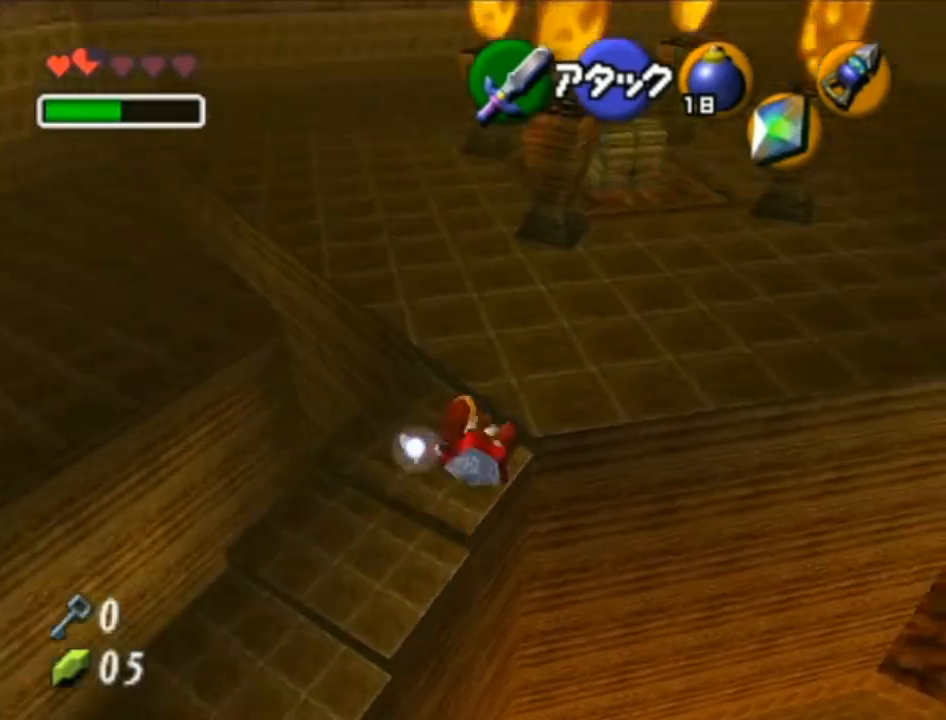
{"buttons": [], "left_stick": "up-right", "right_stick": "center", "events": [[217, "A", "down"], [417, "A", "up"]]}
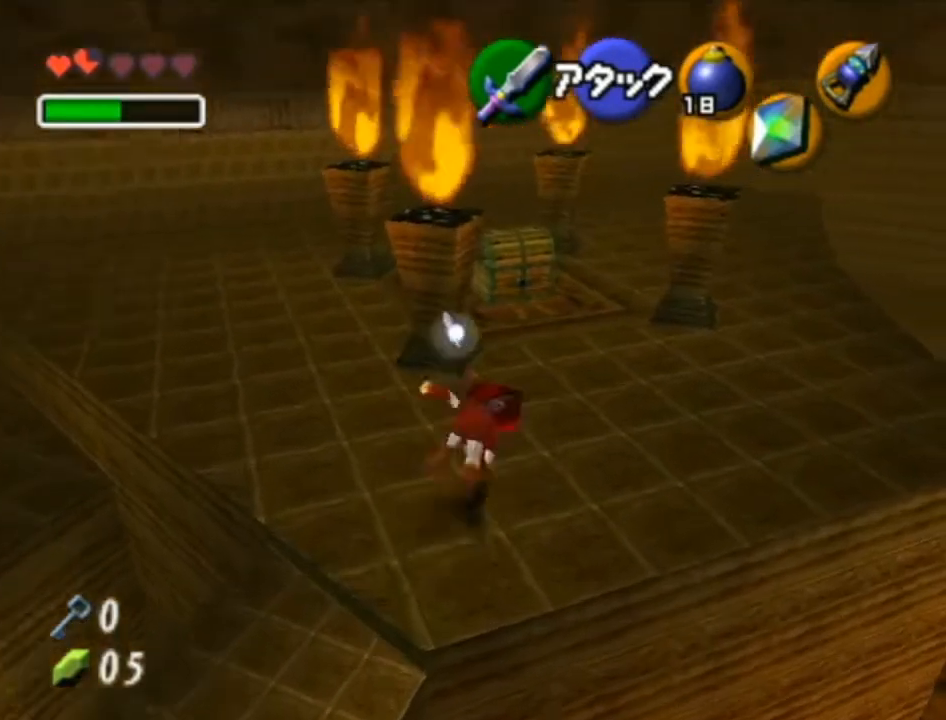
{"buttons": [], "left_stick": "up", "right_stick": "center", "events": [[233, "left_stick", "up"]]}
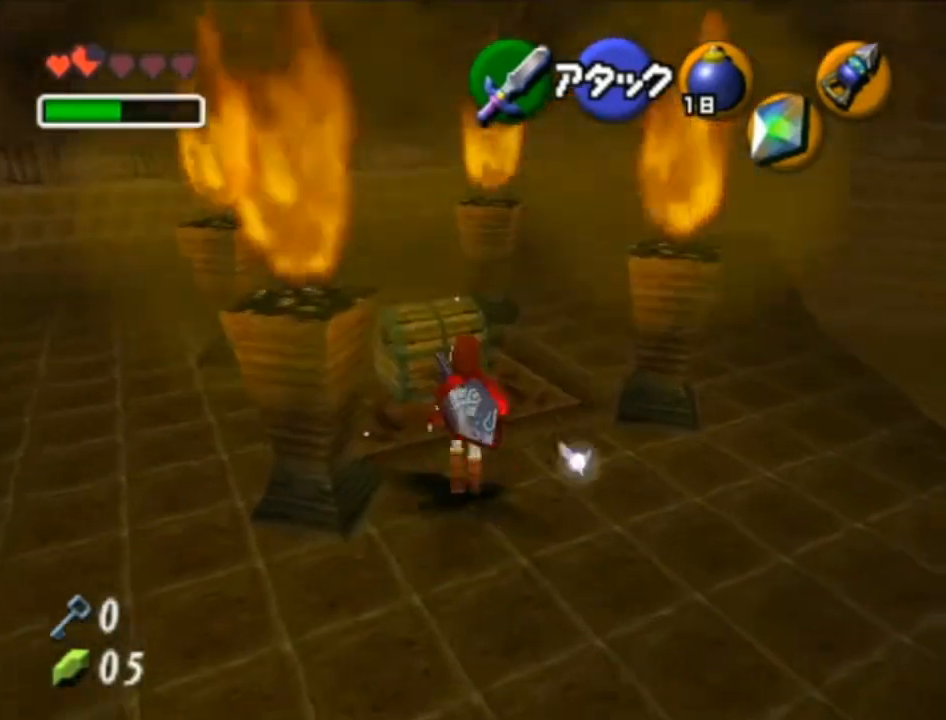
{"buttons": [], "left_stick": "center", "right_stick": "center", "events": [[250, "A", "down"], [283, "left_stick", "center"], [350, "A", "up"], [450, "A", "down"], [500, "A", "up"]]}
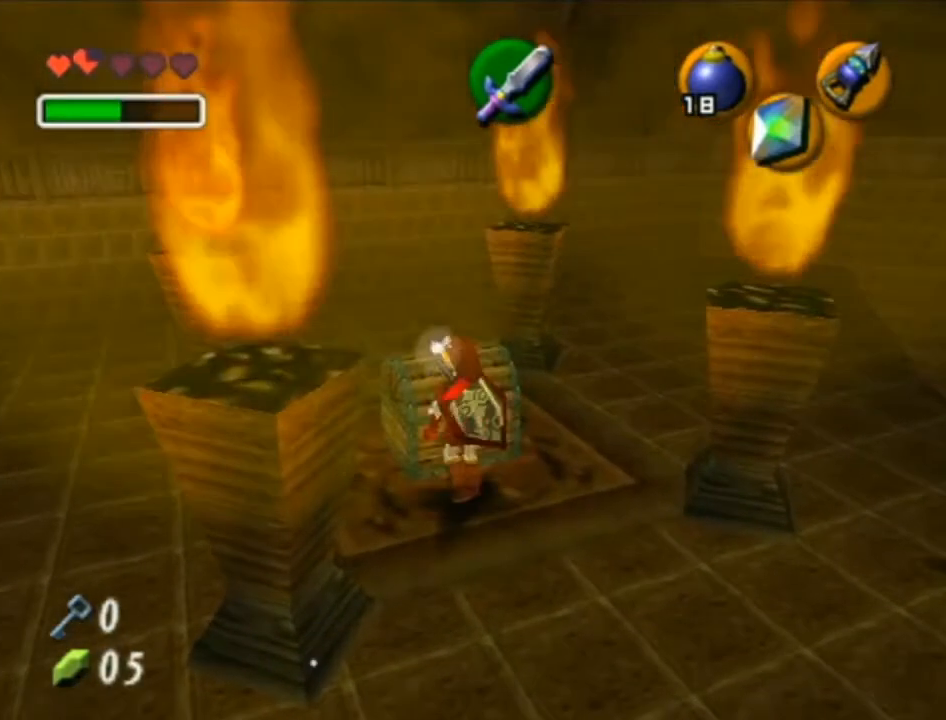
{"buttons": [], "left_stick": "center", "right_stick": "center", "events": [[67, "A", "down"], [167, "A", "up"], [250, "A", "down"], [350, "A", "up"]]}